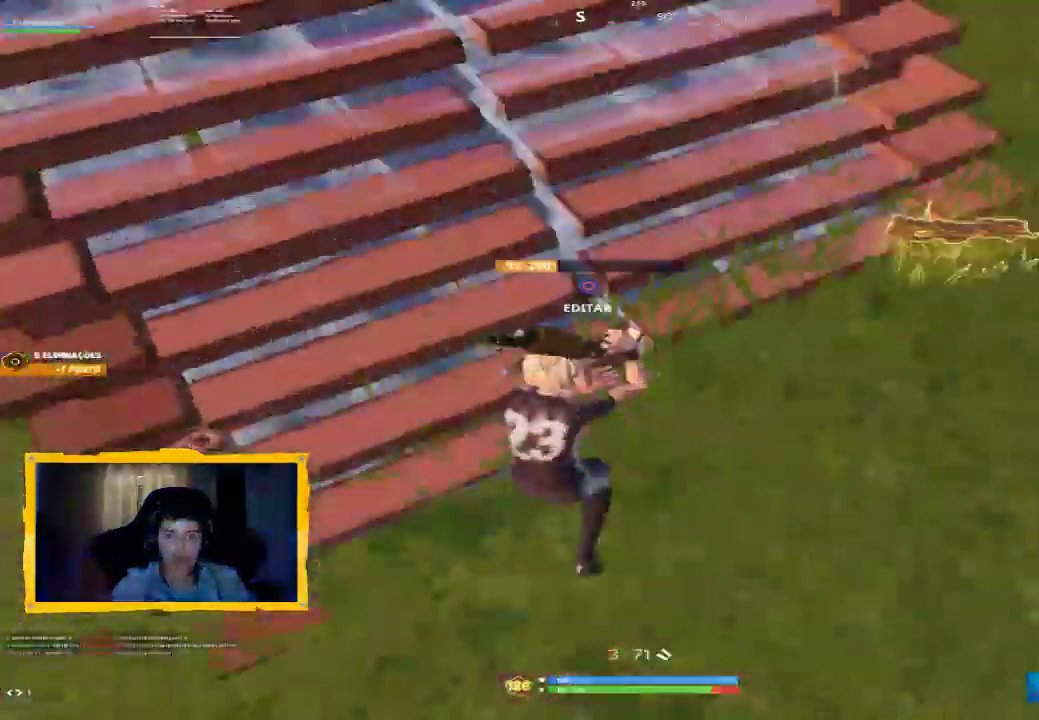
Gameplay with a controller (PlayStation layout); each line is a JSON object with the inputs held at the frame after it (dt_ms = milliseconds from this image to that frame). "events" lists button and stick changes between this image and that frame as [ms after this image, input, new state], when the widget could be followed in between.
{"dt_ms": 500, "buttons": [], "left_stick": "down-right", "right_stick": "center", "events": [[100, "left_stick", "up-left"], [200, "right_stick", "center"], [300, "left_stick", "down"], [300, "right_stick", "down-right"], [367, "left_stick", "down-right"], [500, "right_stick", "center"]]}
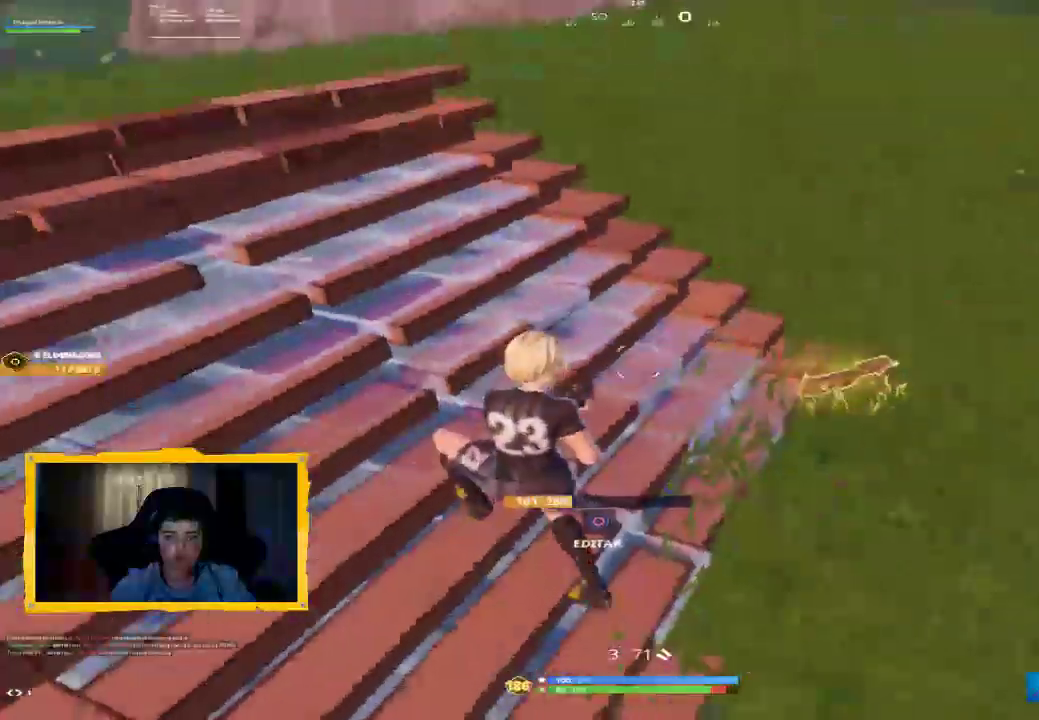
{"dt_ms": 500, "buttons": [], "left_stick": "down-left", "right_stick": "center", "events": [[33, "left_stick", "down"], [167, "CIRCLE", "down"], [200, "left_stick", "down-right"], [433, "CIRCLE", "up"], [500, "left_stick", "down-left"]]}
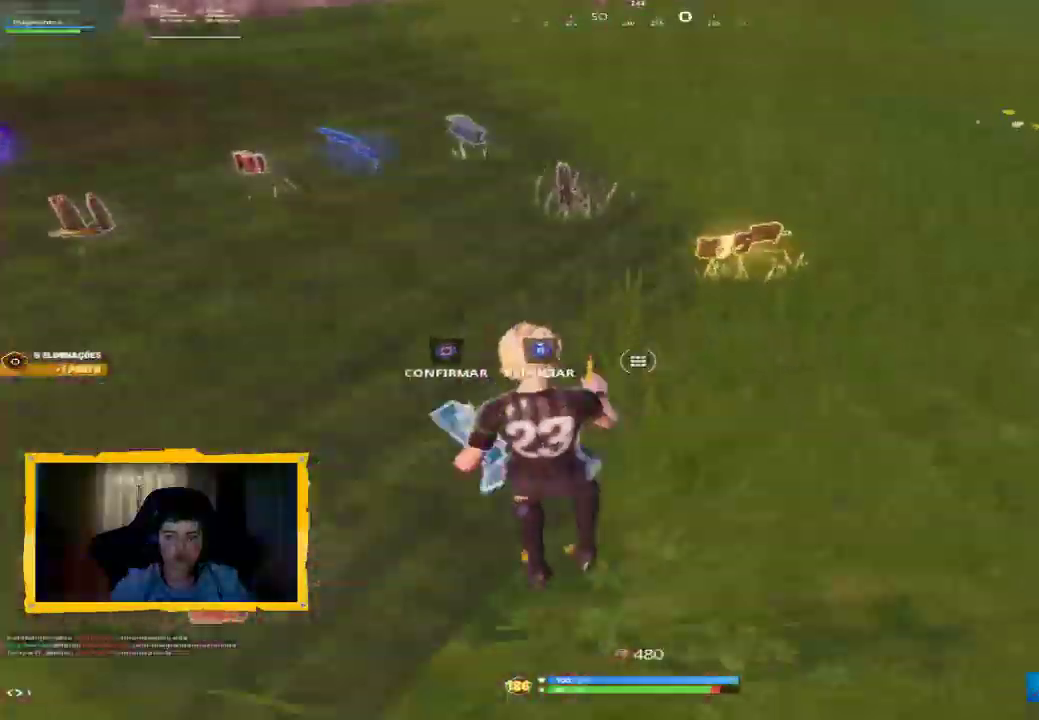
{"dt_ms": 500, "buttons": ["R2"], "left_stick": "up", "right_stick": "center", "events": [[33, "left_stick", "left"], [133, "R2", "down"], [167, "left_stick", "up-left"], [167, "right_stick", "up-left"], [267, "left_stick", "up"], [400, "right_stick", "center"]]}
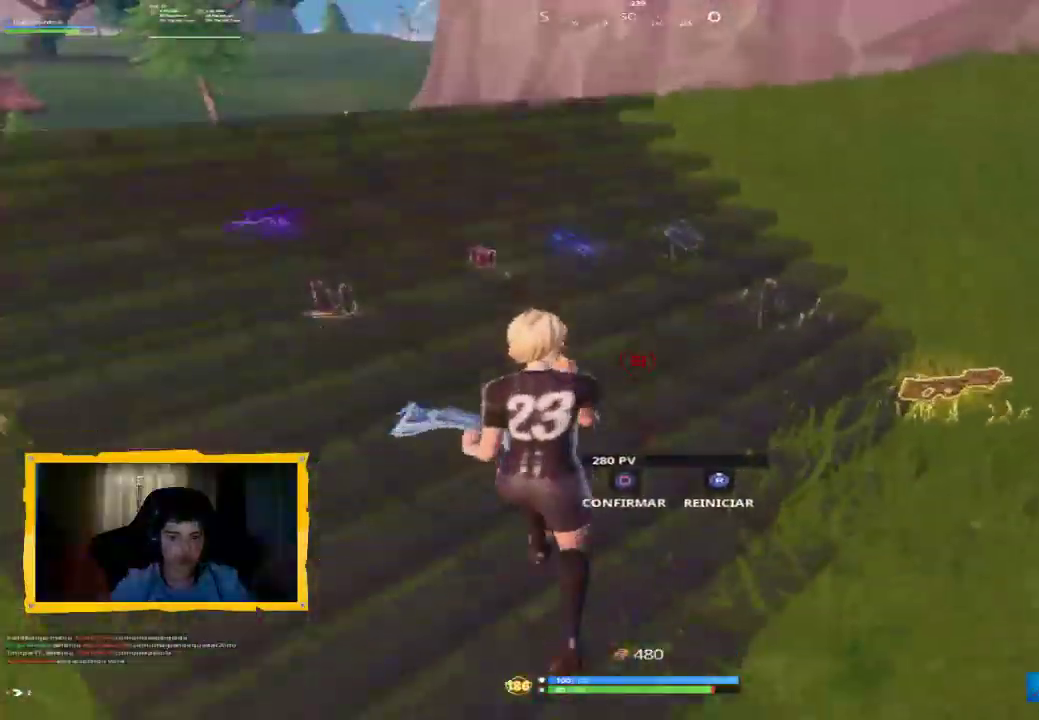
{"dt_ms": 500, "buttons": [], "left_stick": "up-left", "right_stick": "left", "events": [[67, "R2", "up"], [100, "left_stick", "down-left"], [200, "CIRCLE", "down"], [267, "CIRCLE", "up"], [367, "left_stick", "left"], [433, "right_stick", "left"], [467, "left_stick", "up-left"]]}
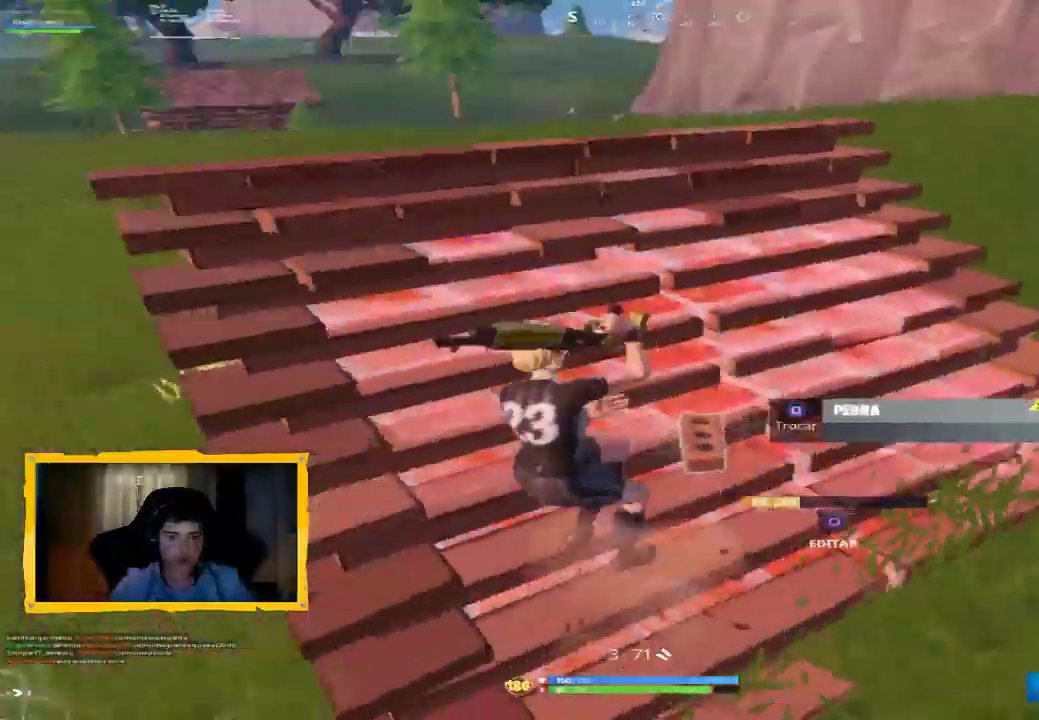
{"dt_ms": 500, "buttons": [], "left_stick": "up-left", "right_stick": "right", "events": [[100, "L3", "down"], [100, "right_stick", "center"], [233, "L3", "up"], [233, "right_stick", "right"]]}
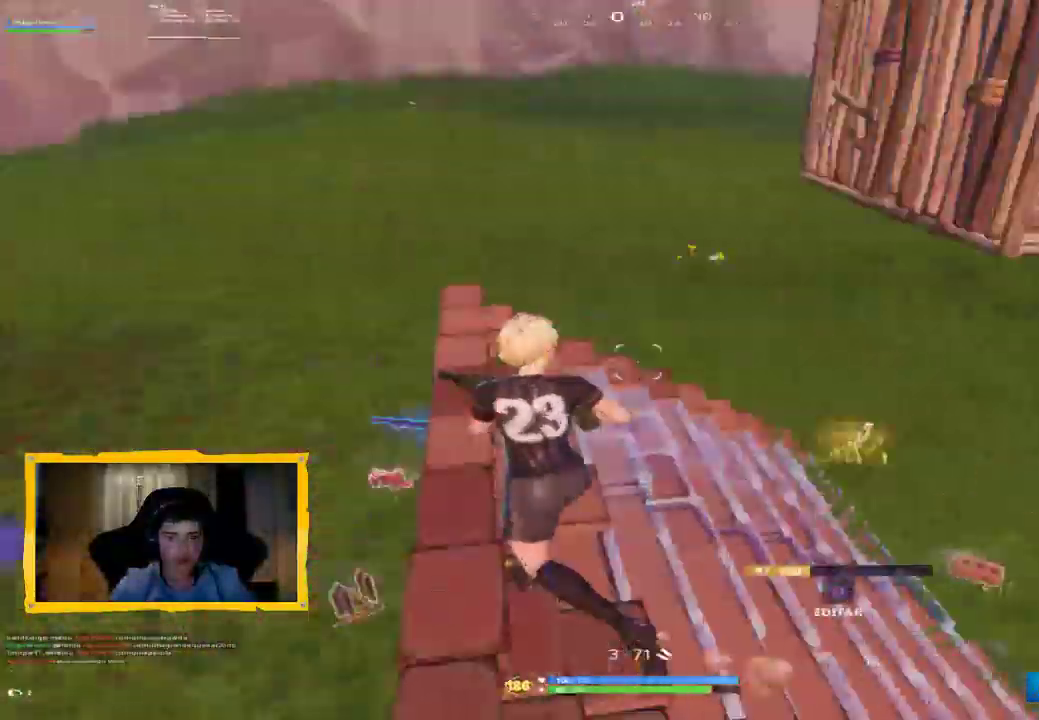
{"dt_ms": 500, "buttons": ["R2"], "left_stick": "down-left", "right_stick": "right", "events": [[100, "right_stick", "center"], [133, "CIRCLE", "down"], [133, "left_stick", "up-right"], [200, "CIRCLE", "up"], [267, "left_stick", "right"], [300, "R2", "down"], [333, "right_stick", "right"], [500, "left_stick", "down-left"]]}
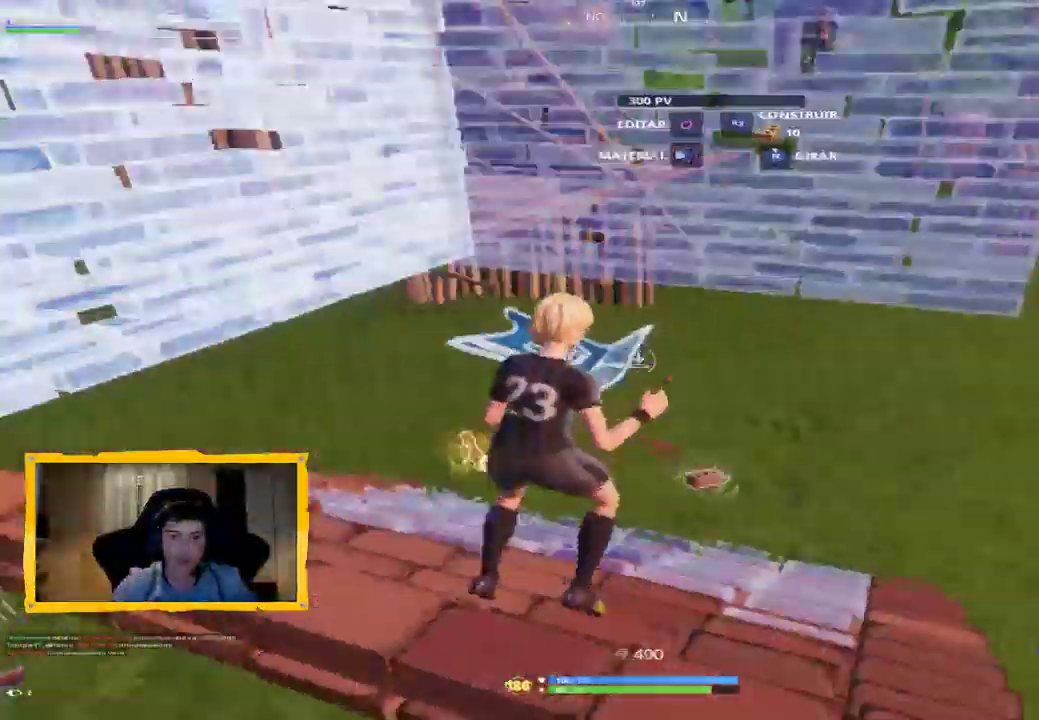
{"dt_ms": 1000, "buttons": ["L2", "L3"], "left_stick": "up", "right_stick": "down", "events": [[167, "left_stick", "up-left"], [200, "R2", "up"], [233, "left_stick", "up"], [333, "left_stick", "center"], [467, "R1", "down"], [500, "left_stick", "up"], [600, "L2", "down"], [600, "right_stick", "up"], [700, "L3", "down"], [767, "L3", "up"], [833, "R1", "up"], [900, "right_stick", "down"], [933, "L3", "down"]]}
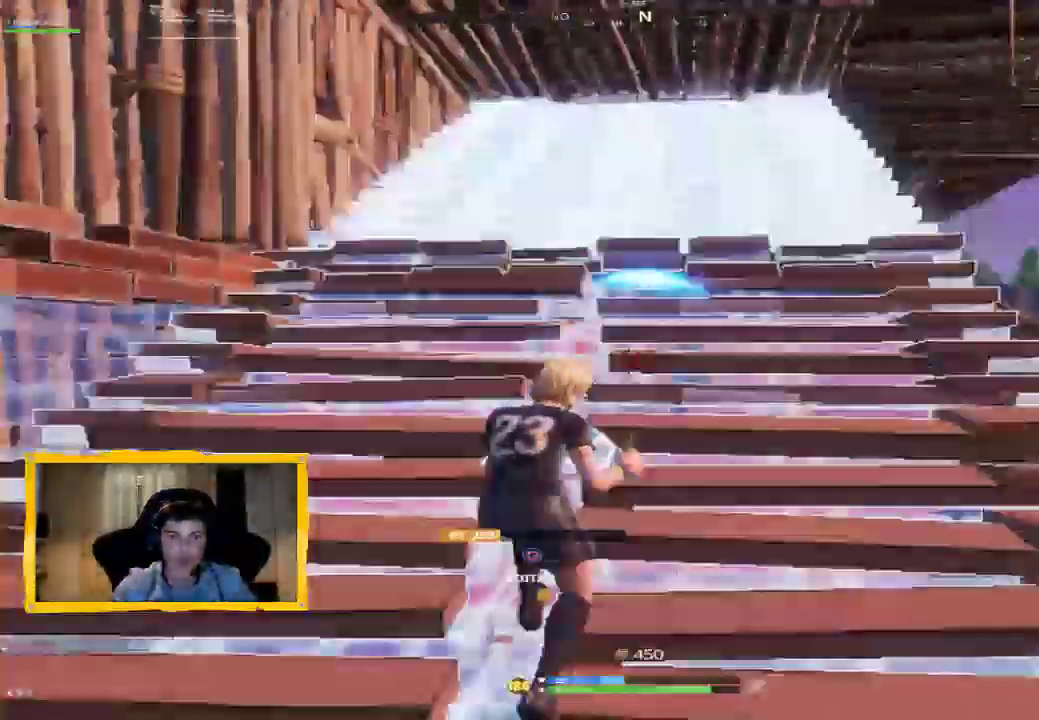
{"dt_ms": 500, "buttons": [], "left_stick": "up-right", "right_stick": "center", "events": [[33, "L3", "up"], [33, "right_stick", "center"], [167, "L2", "up"], [167, "left_stick", "up-right"], [333, "CIRCLE", "down"], [400, "CIRCLE", "up"]]}
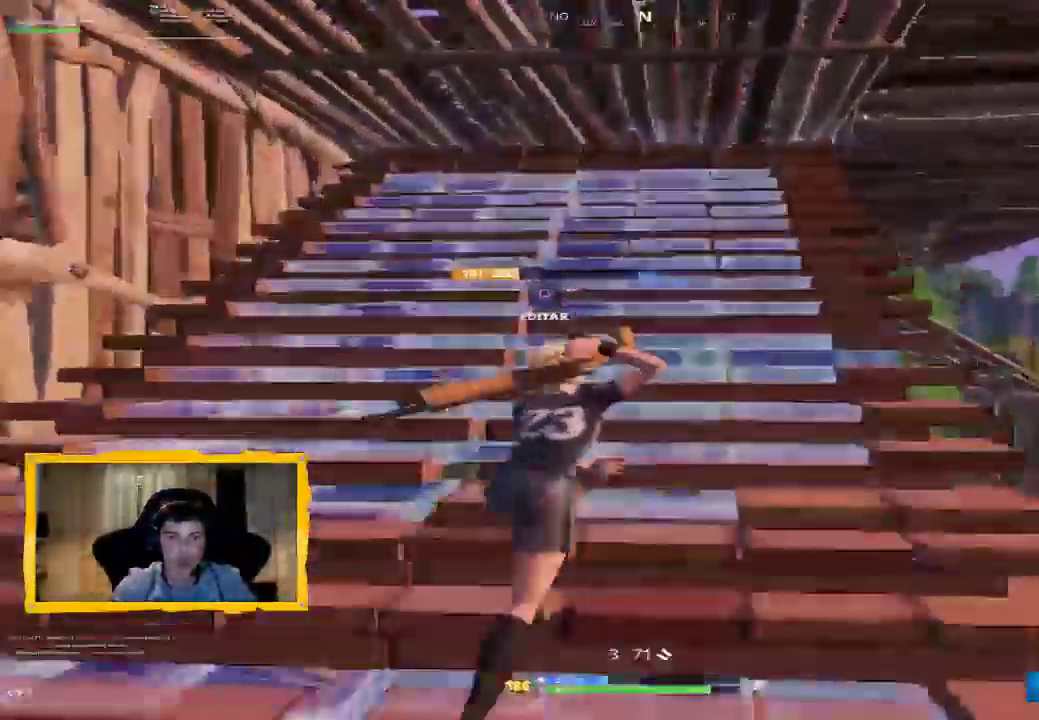
{"dt_ms": 1000, "buttons": [], "left_stick": "center", "right_stick": "center", "events": [[33, "right_stick", "down"], [200, "right_stick", "center"], [267, "left_stick", "right"], [300, "right_stick", "left"], [333, "L1", "down"], [433, "right_stick", "center"], [467, "L1", "up"], [633, "R3", "down"], [700, "R3", "up"], [733, "left_stick", "center"], [900, "right_stick", "up-left"], [1000, "right_stick", "center"]]}
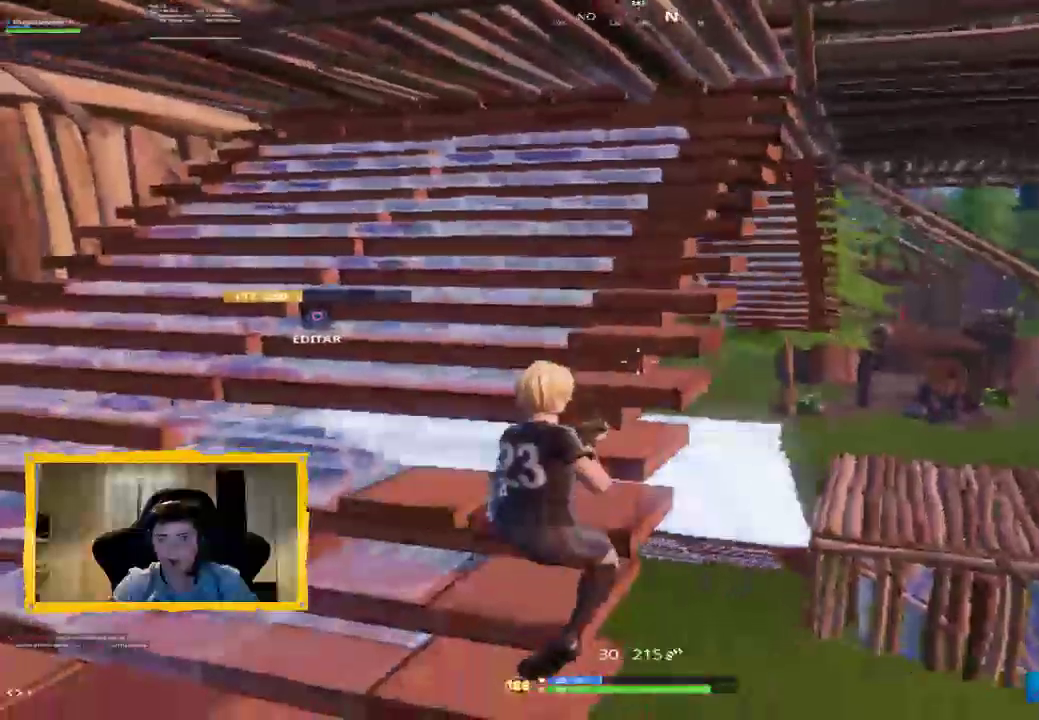
{"dt_ms": 1000, "buttons": [], "left_stick": "up-left", "right_stick": "up", "events": [[33, "right_stick", "up-left"], [67, "right_stick", "down-right"], [100, "left_stick", "down-right"], [200, "right_stick", "center"], [367, "left_stick", "right"], [433, "right_stick", "left"], [500, "left_stick", "up-right"], [533, "right_stick", "center"], [600, "left_stick", "up"], [700, "left_stick", "up-left"], [767, "R3", "down"], [833, "R3", "up"], [867, "right_stick", "up"]]}
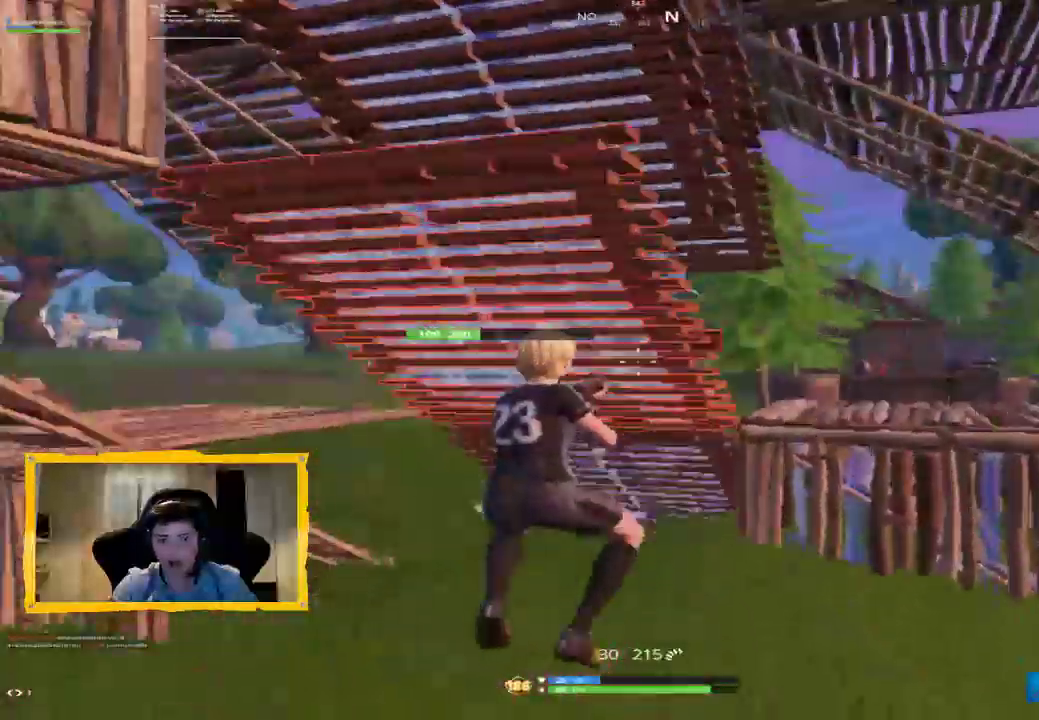
{"dt_ms": 500, "buttons": ["R2"], "left_stick": "up", "right_stick": "down", "events": [[67, "right_stick", "center"], [167, "L3", "down"], [167, "right_stick", "up"], [267, "L3", "up"], [300, "right_stick", "center"], [367, "R2", "down"], [400, "right_stick", "down"], [500, "left_stick", "up"]]}
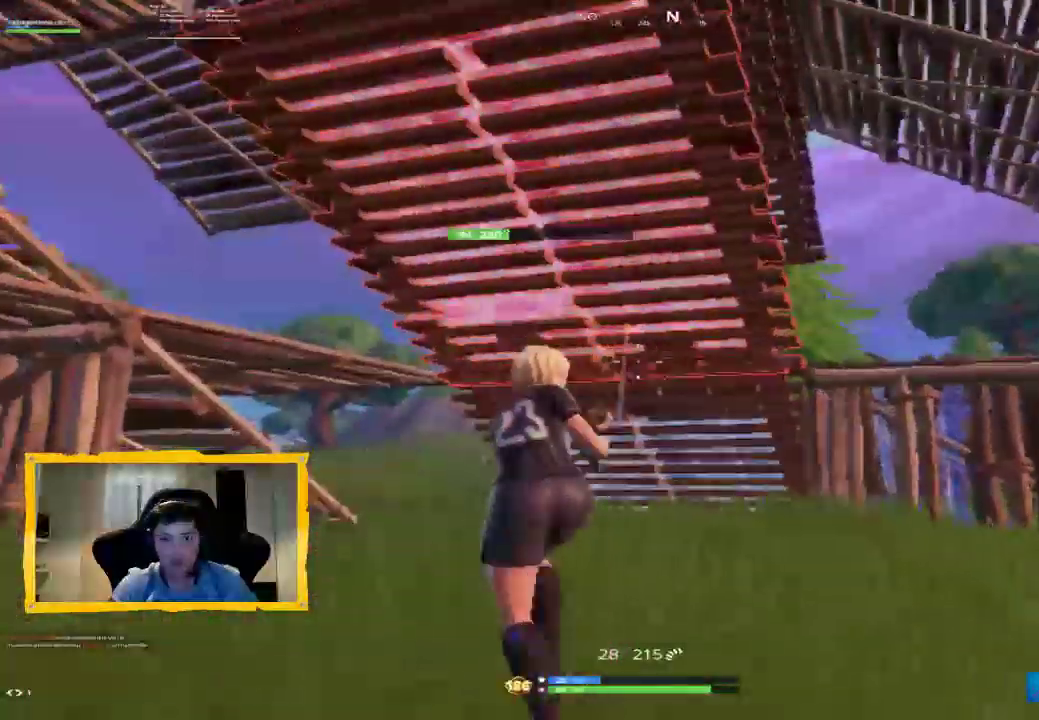
{"dt_ms": 500, "buttons": ["R2"], "left_stick": "up", "right_stick": "center", "events": [[33, "right_stick", "center"], [200, "right_stick", "up"], [333, "L3", "down"], [367, "right_stick", "center"], [467, "L3", "up"]]}
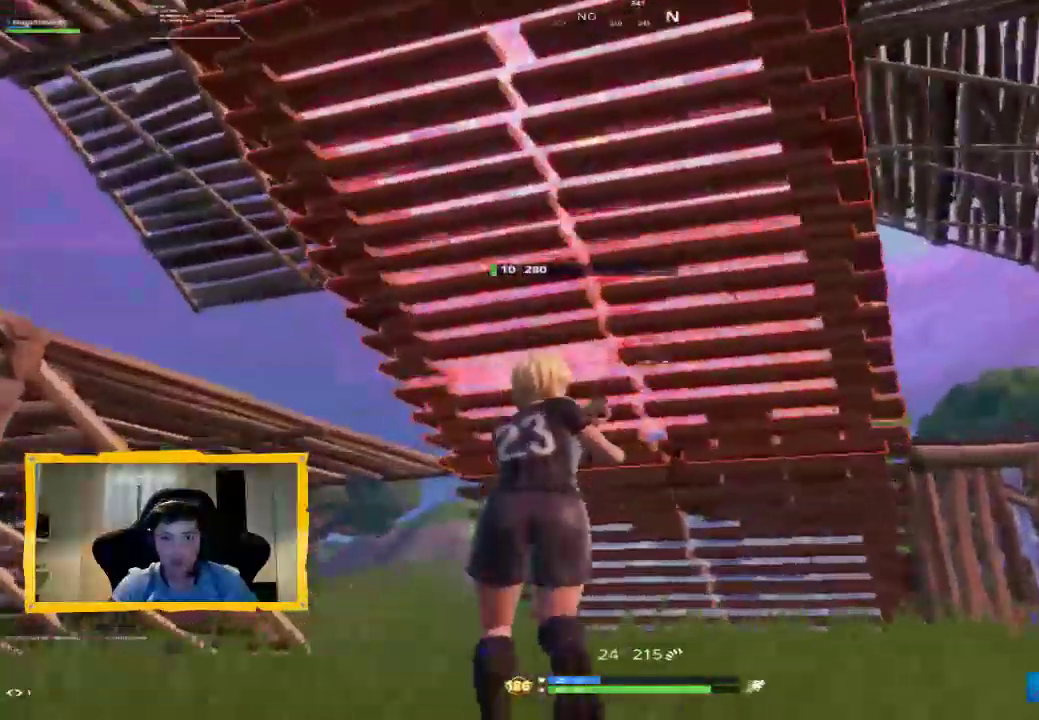
{"dt_ms": 1000, "buttons": ["CROSS"], "left_stick": "up", "right_stick": "center", "events": [[33, "left_stick", "up-left"], [100, "R2", "up"], [233, "R1", "down"], [267, "L3", "down"], [333, "R1", "up"], [333, "right_stick", "down-left"], [400, "L3", "up"], [400, "right_stick", "center"], [567, "right_stick", "down"], [700, "right_stick", "down-right"], [767, "L3", "down"], [800, "right_stick", "center"], [933, "L3", "up"], [967, "CROSS", "down"], [967, "left_stick", "up"]]}
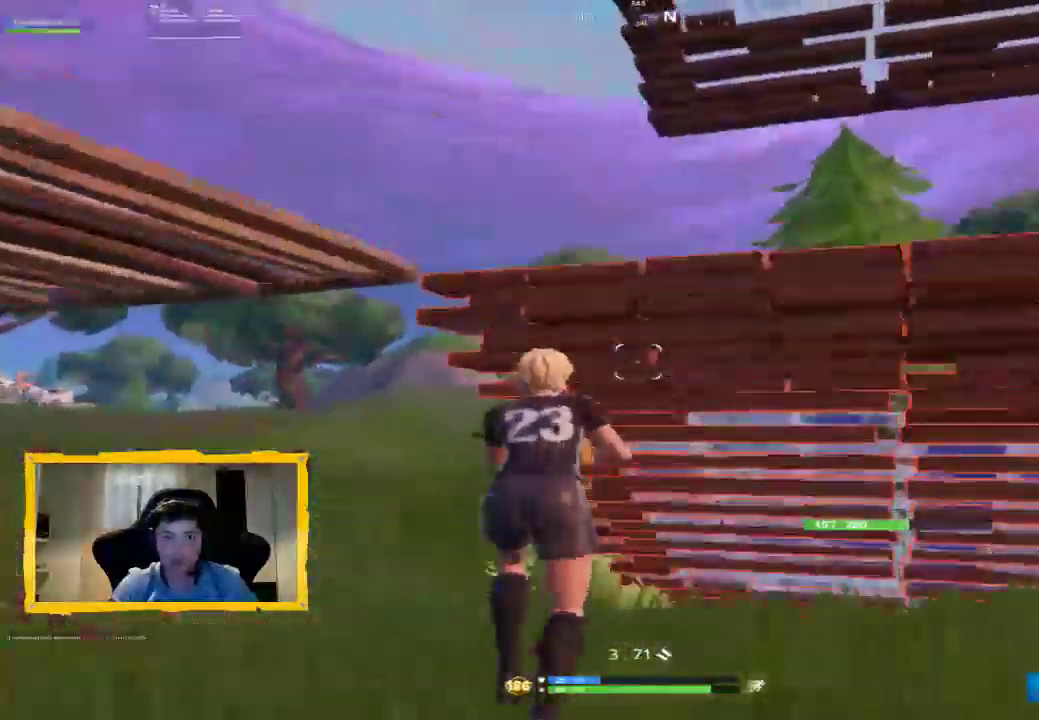
{"dt_ms": 1000, "buttons": [], "left_stick": "up-left", "right_stick": "center", "events": [[33, "CROSS", "up"], [167, "left_stick", "up-left"], [200, "right_stick", "down-left"], [367, "right_stick", "center"], [567, "left_stick", "up"], [633, "right_stick", "right"], [733, "L3", "down"], [767, "left_stick", "up-left"], [833, "right_stick", "center"], [900, "L3", "up"]]}
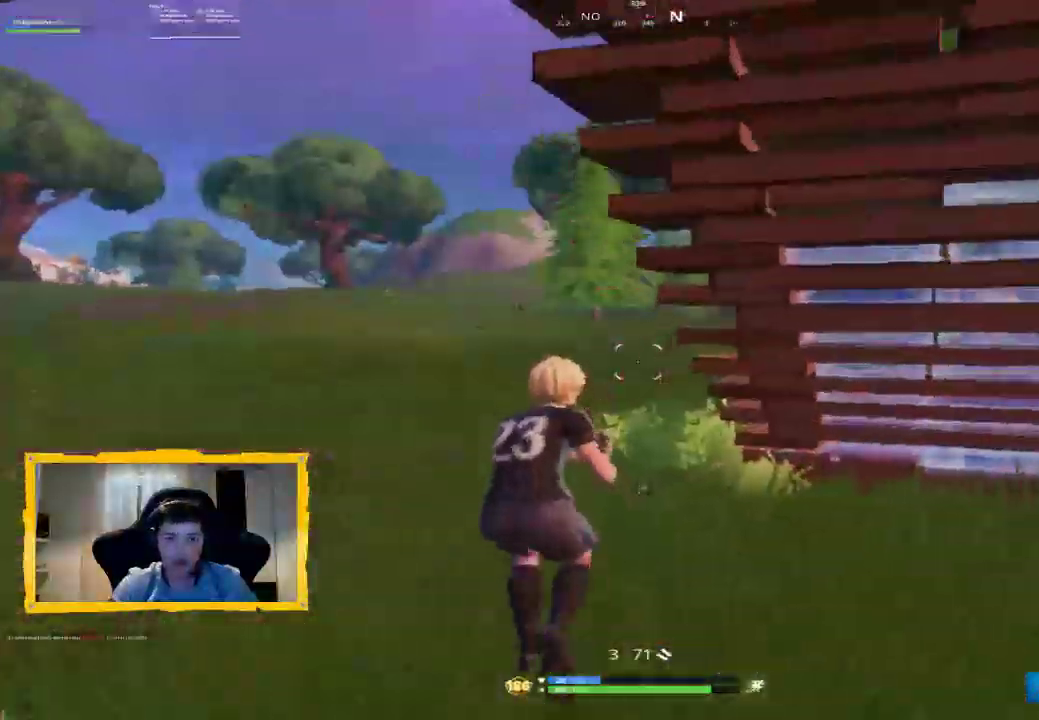
{"dt_ms": 500, "buttons": [], "left_stick": "up", "right_stick": "center", "events": [[67, "right_stick", "right"], [100, "L3", "down"], [267, "L3", "up"], [333, "right_stick", "center"], [400, "CROSS", "down"], [467, "left_stick", "up"], [500, "CROSS", "up"]]}